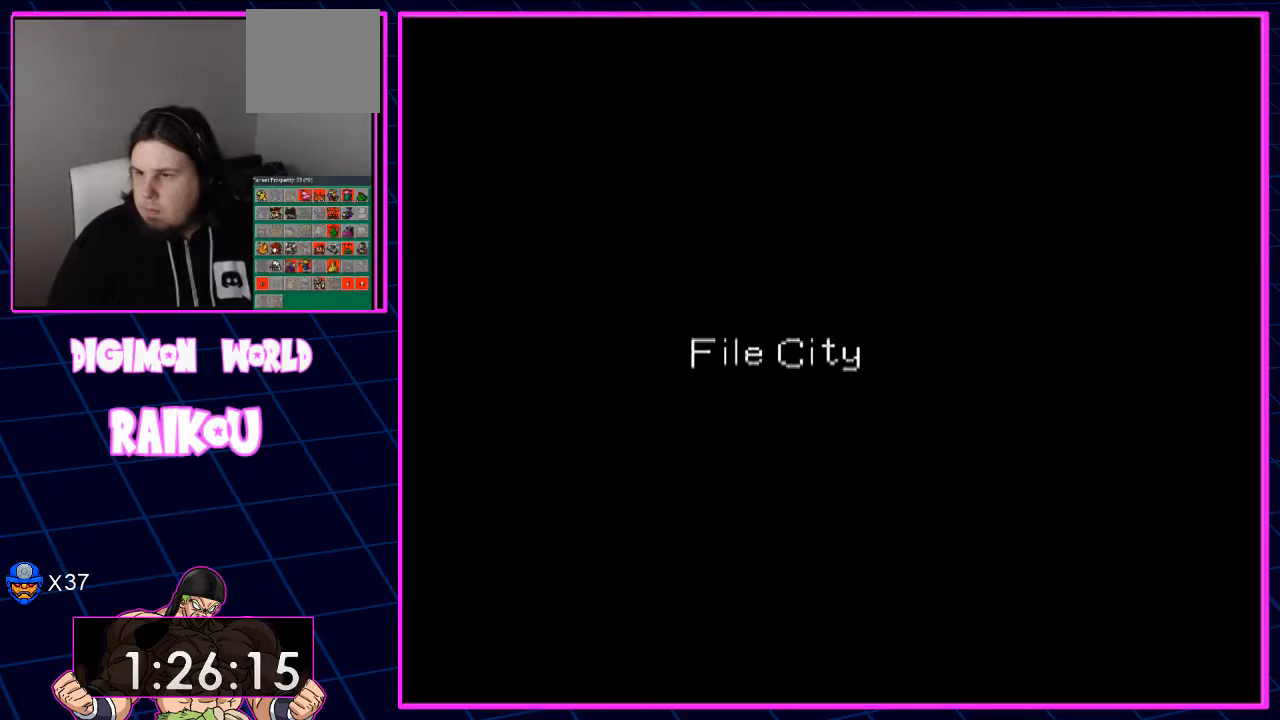
Gameplay with a controller (PlayStation layout); each line is a JSON object with the inputs held at the frame after it (dt_ms = milliseconds from this image to that frame). "events" lists button and stick changes between this image and that frame as [ms after this image, input, new state], when the widget could be followed in between.
{"dt_ms": 500, "buttons": ["DPAD_DOWN", "DPAD_RIGHT"], "left_stick": "center", "right_stick": "center", "events": [[150, "DPAD_RIGHT", "down"], [250, "DPAD_DOWN", "down"]]}
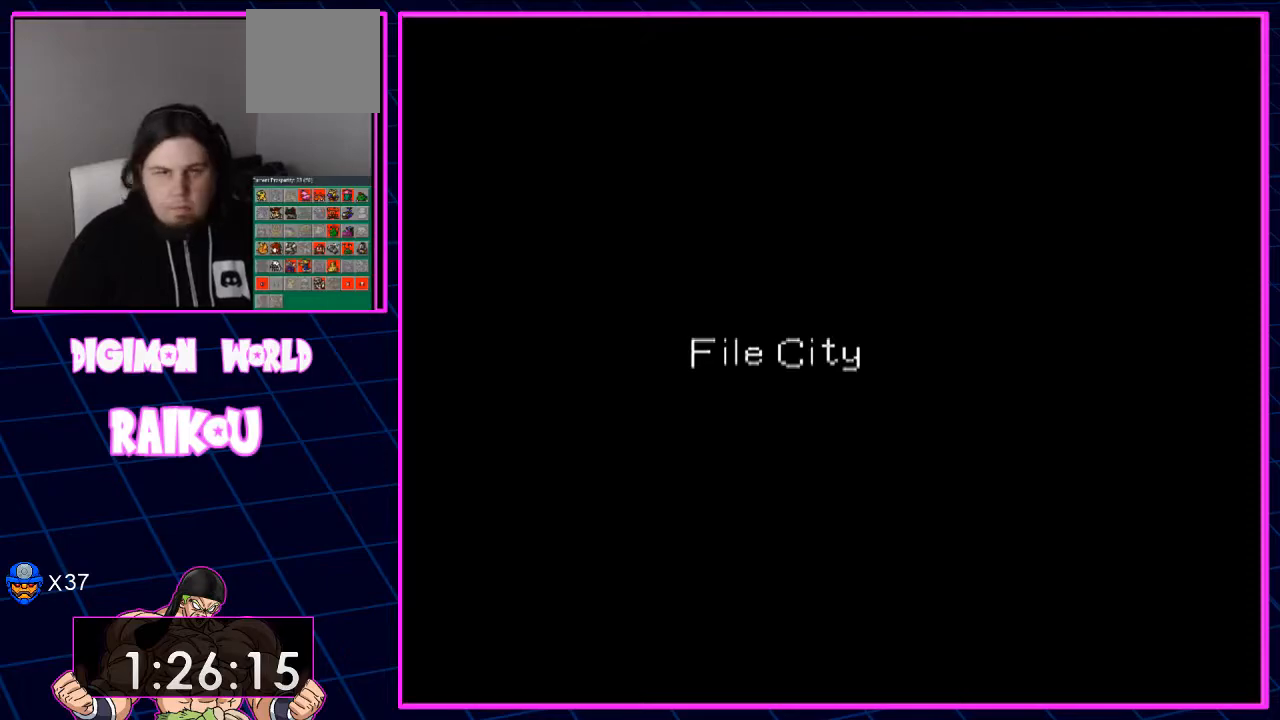
{"dt_ms": 500, "buttons": ["DPAD_DOWN", "DPAD_RIGHT"], "left_stick": "center", "right_stick": "center", "events": []}
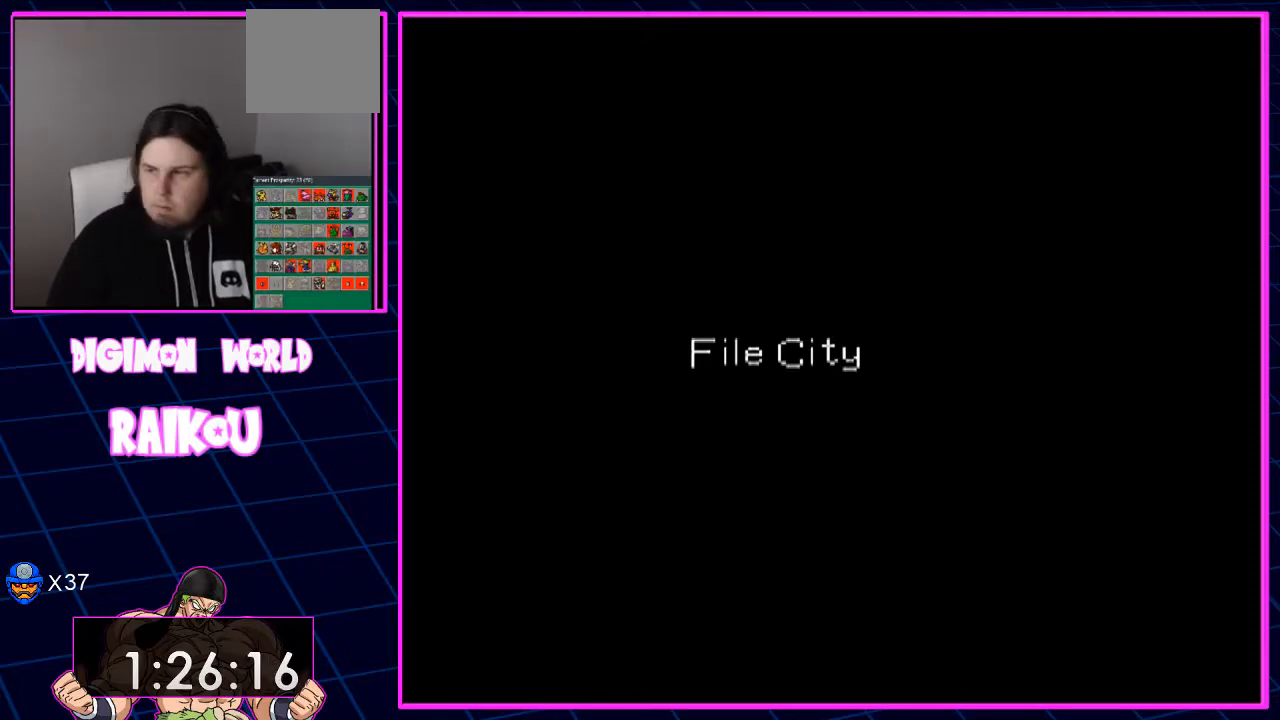
{"dt_ms": 500, "buttons": ["DPAD_DOWN", "DPAD_RIGHT"], "left_stick": "center", "right_stick": "center", "events": []}
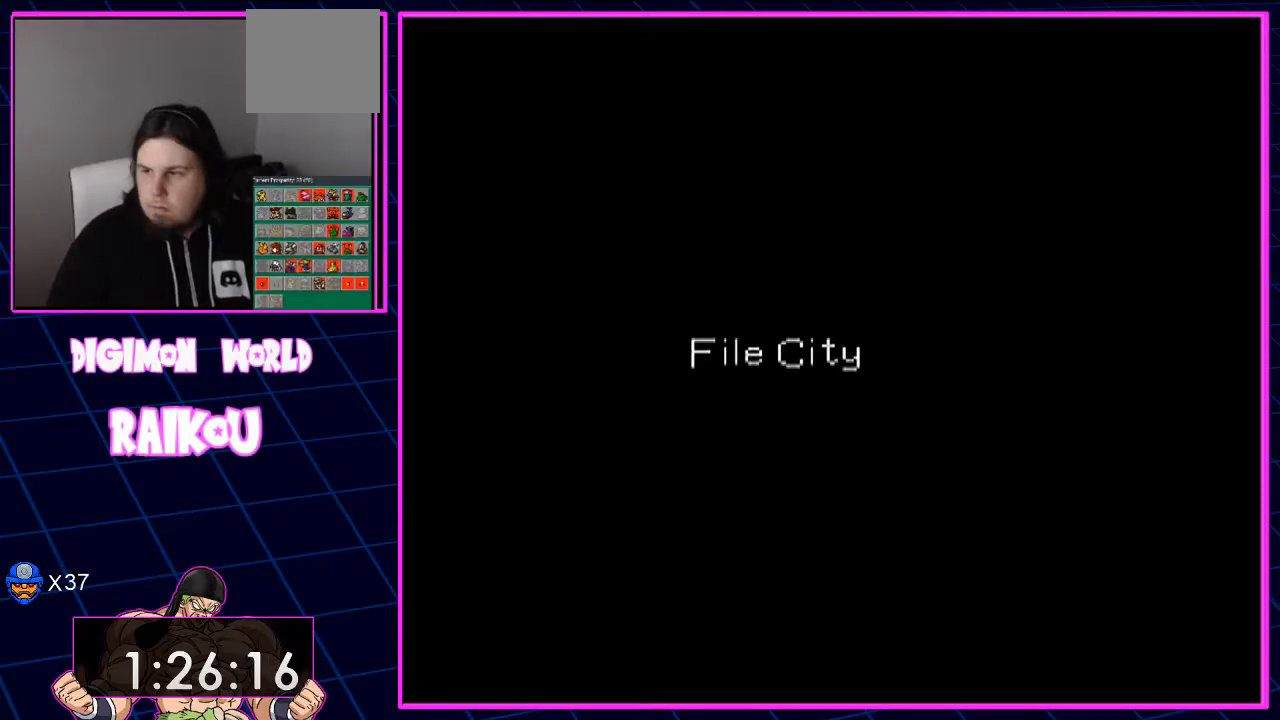
{"dt_ms": 500, "buttons": ["DPAD_DOWN", "DPAD_RIGHT"], "left_stick": "center", "right_stick": "center", "events": []}
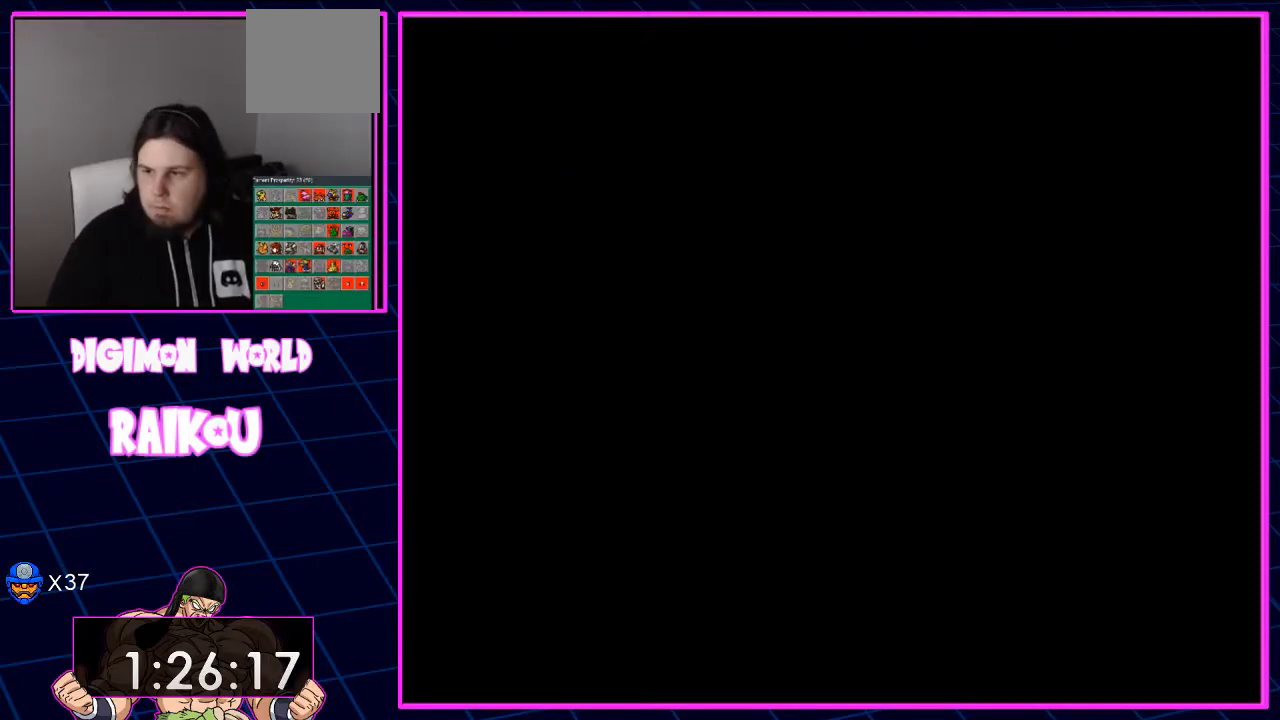
{"dt_ms": 500, "buttons": ["DPAD_RIGHT"], "left_stick": "center", "right_stick": "center", "events": [[267, "DPAD_DOWN", "up"]]}
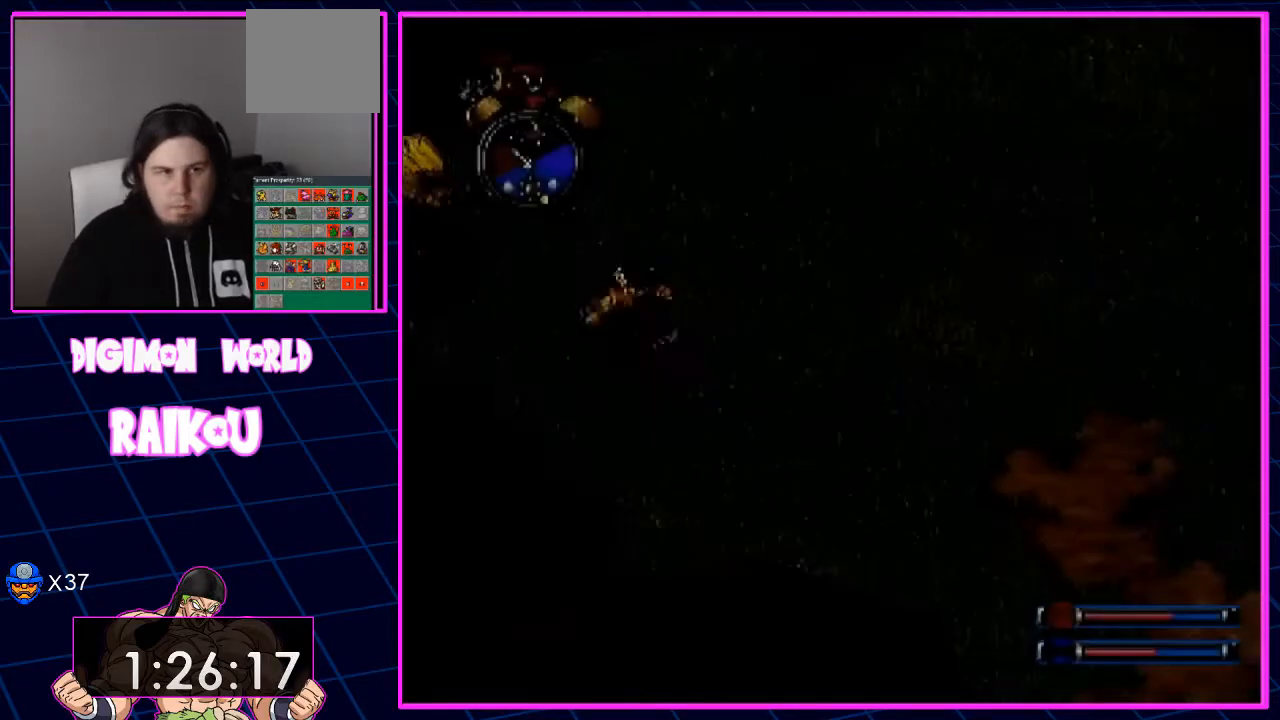
{"dt_ms": 500, "buttons": ["DPAD_RIGHT"], "left_stick": "center", "right_stick": "center", "events": []}
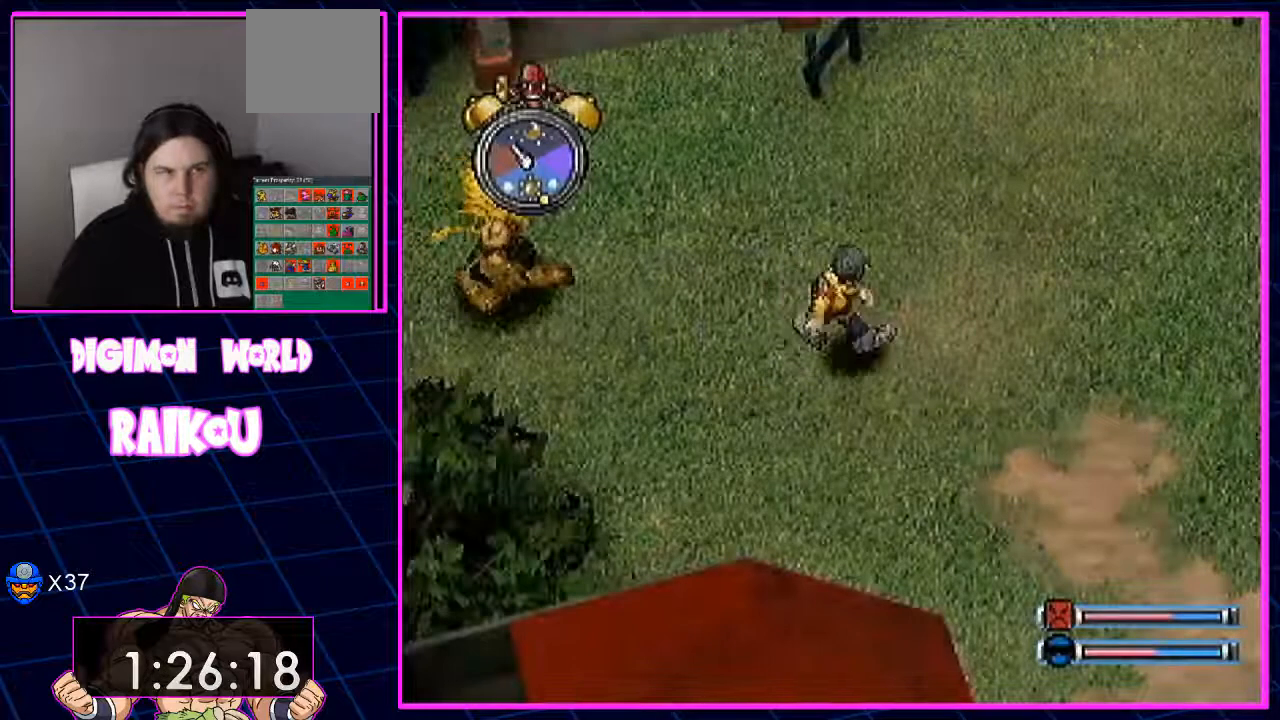
{"dt_ms": 500, "buttons": ["DPAD_UP", "DPAD_RIGHT"], "left_stick": "center", "right_stick": "center", "events": [[100, "DPAD_UP", "down"]]}
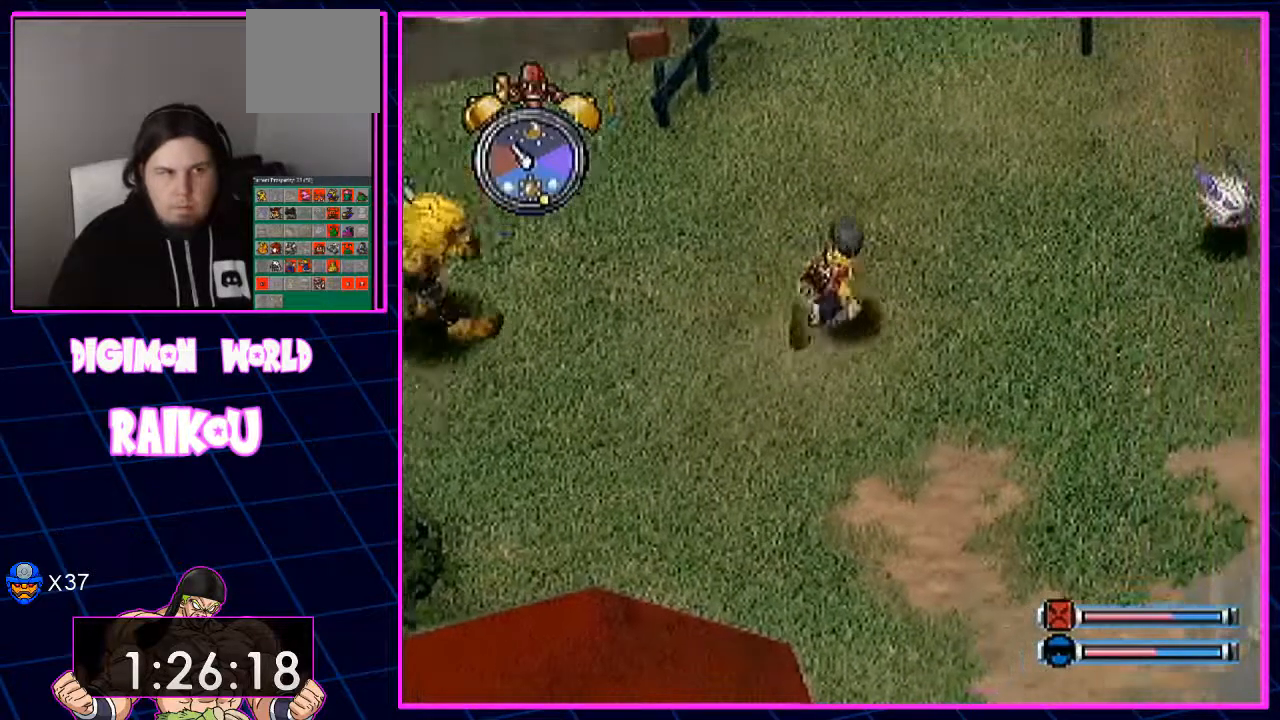
{"dt_ms": 500, "buttons": ["DPAD_UP", "DPAD_RIGHT"], "left_stick": "center", "right_stick": "center", "events": []}
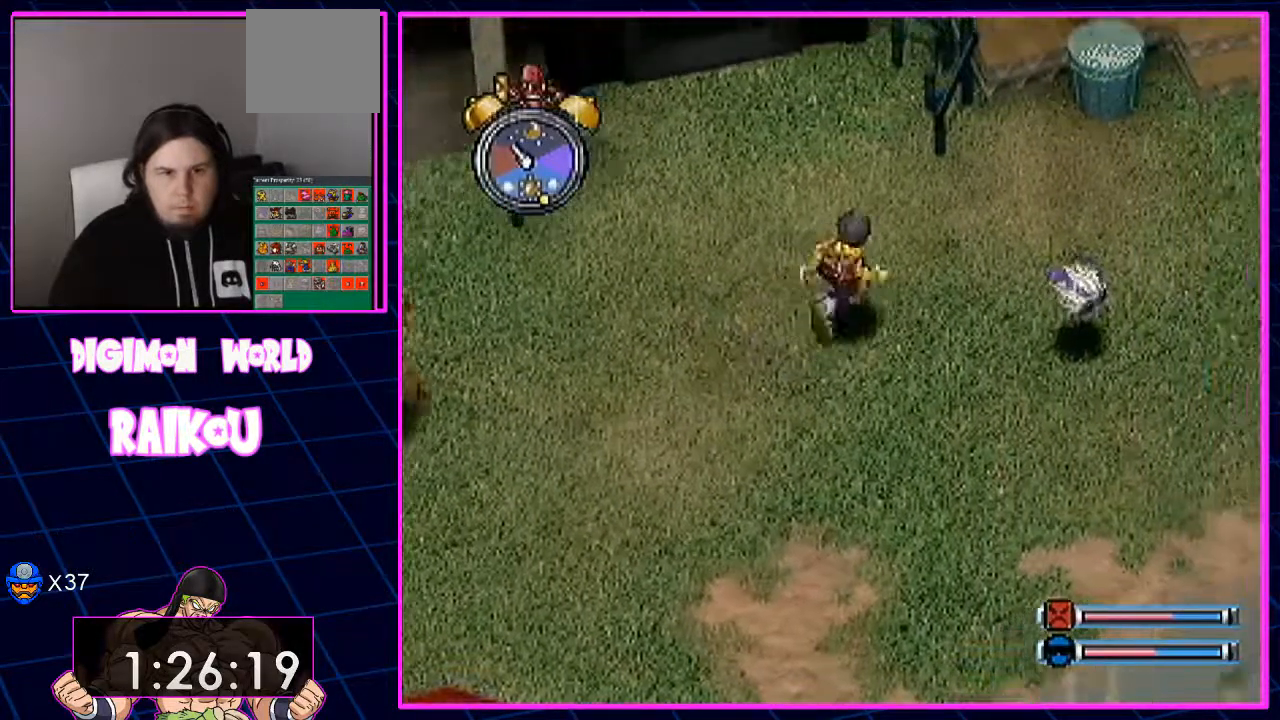
{"dt_ms": 500, "buttons": ["DPAD_UP", "DPAD_RIGHT"], "left_stick": "center", "right_stick": "center", "events": []}
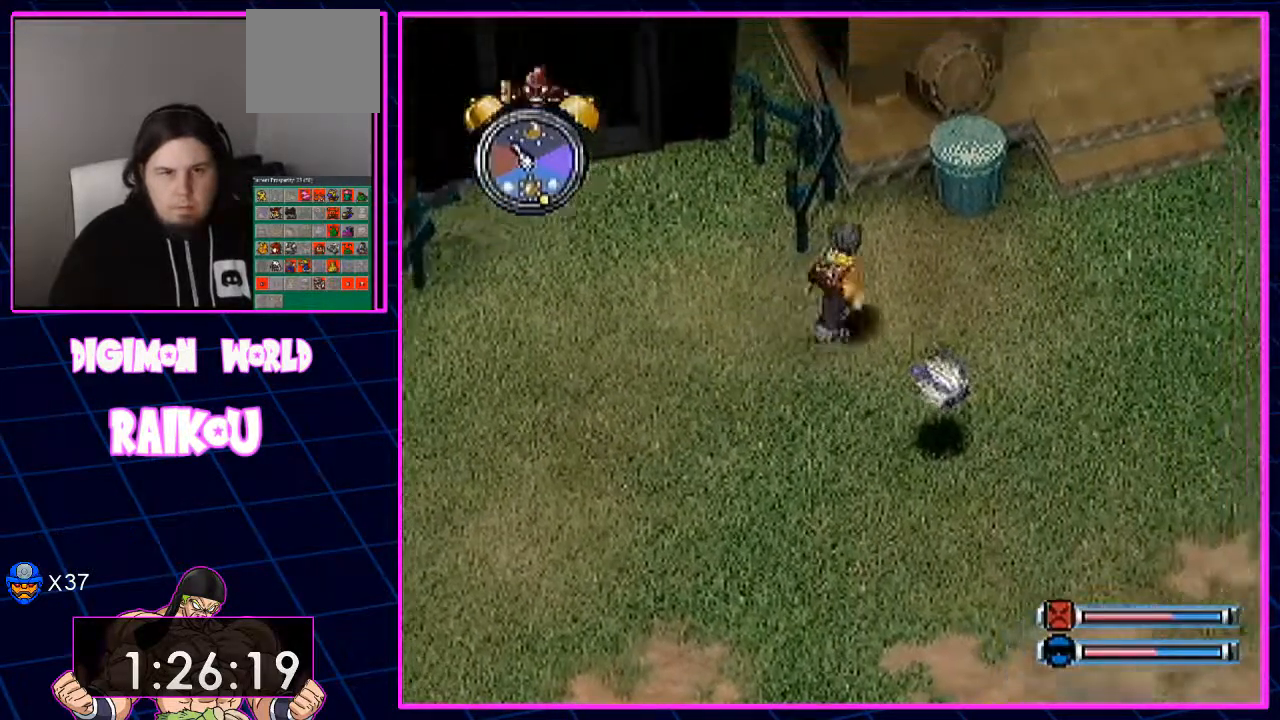
{"dt_ms": 500, "buttons": ["DPAD_UP", "DPAD_RIGHT"], "left_stick": "center", "right_stick": "center", "events": [[233, "DPAD_UP", "up"], [383, "DPAD_UP", "down"]]}
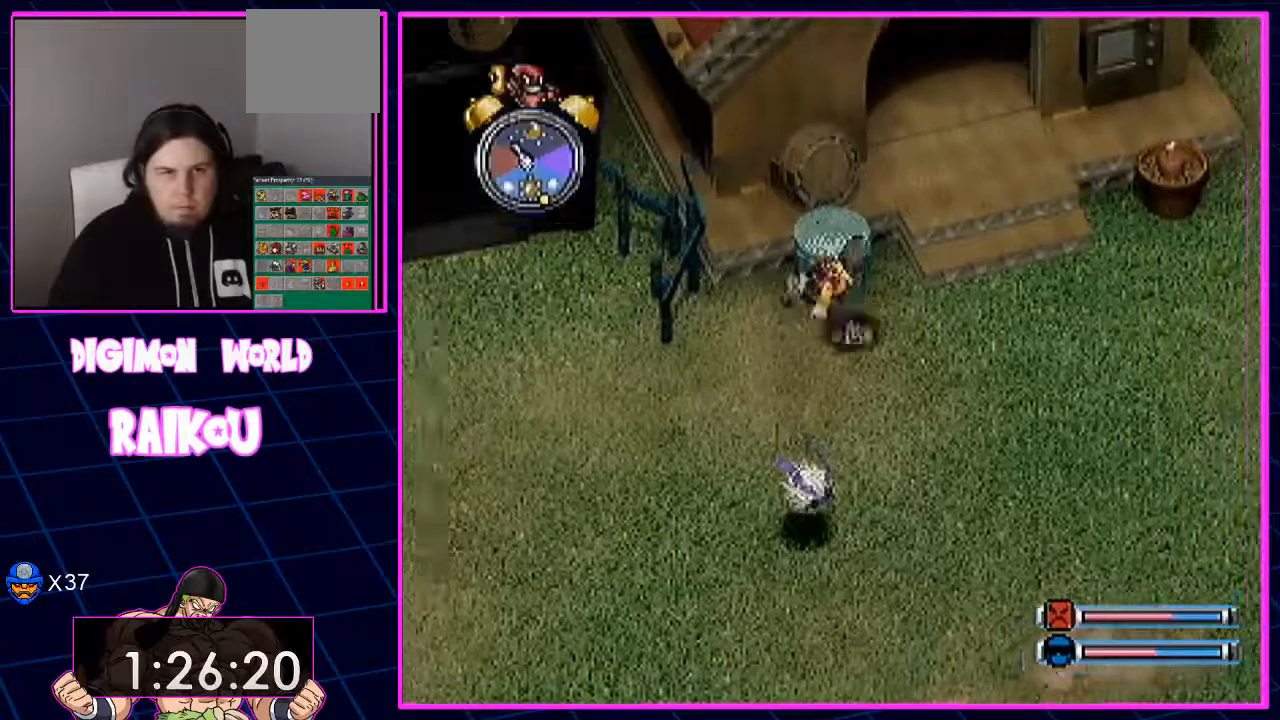
{"dt_ms": 500, "buttons": ["DPAD_UP"], "left_stick": "center", "right_stick": "center"}
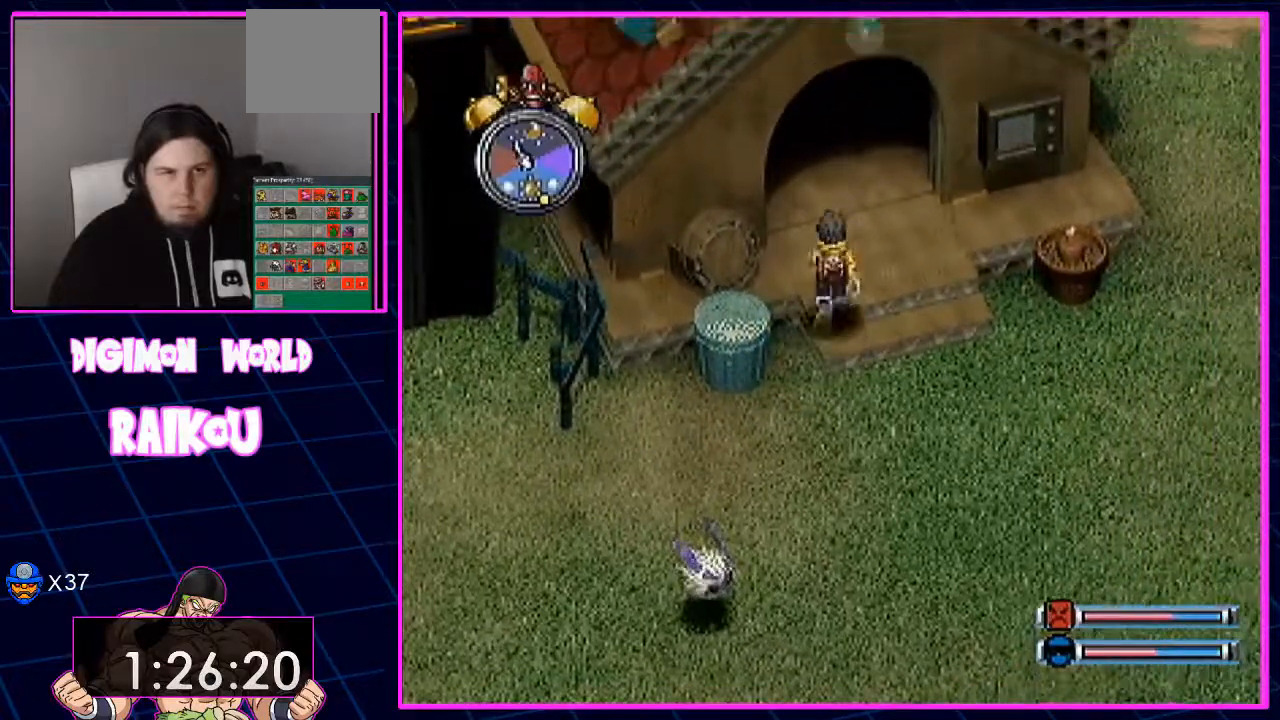
{"dt_ms": 500, "buttons": ["DPAD_DOWN"], "left_stick": "center", "right_stick": "center", "events": [[100, "DPAD_UP", "up"], [233, "DPAD_DOWN", "down"]]}
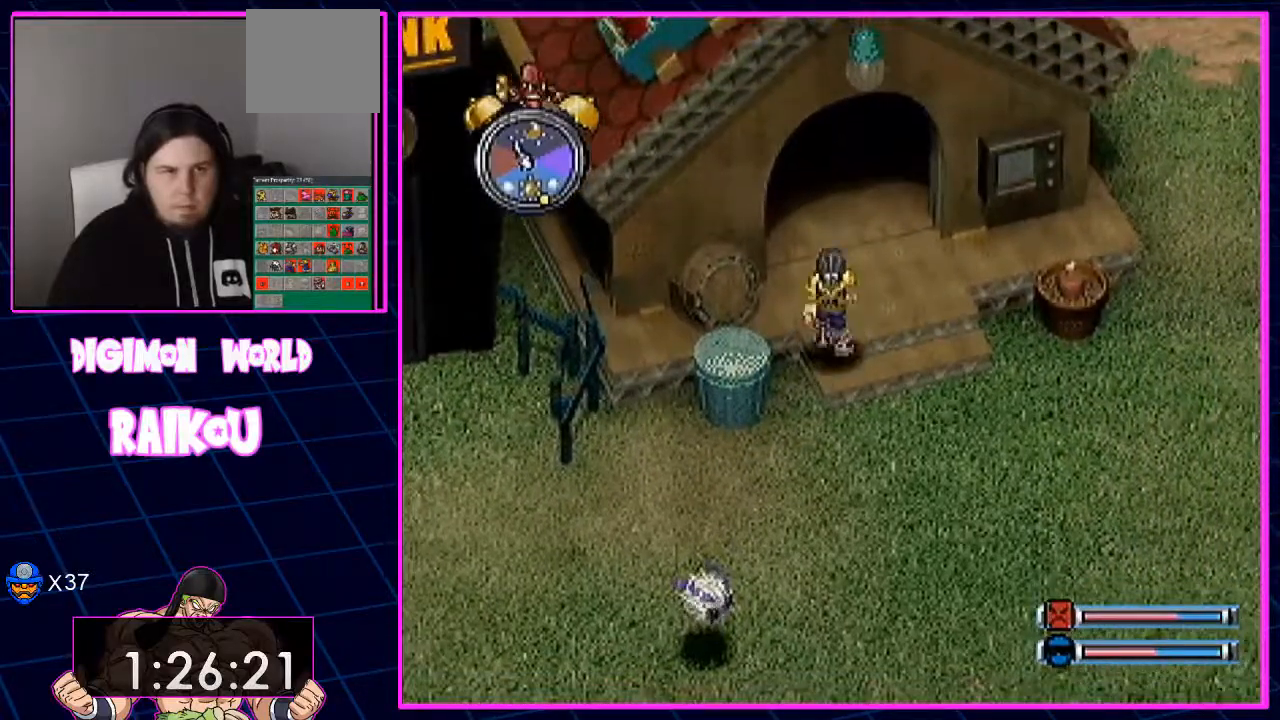
{"dt_ms": 500, "buttons": ["DPAD_DOWN", "DPAD_LEFT"], "left_stick": "center", "right_stick": "center", "events": [[500, "DPAD_LEFT", "down"]]}
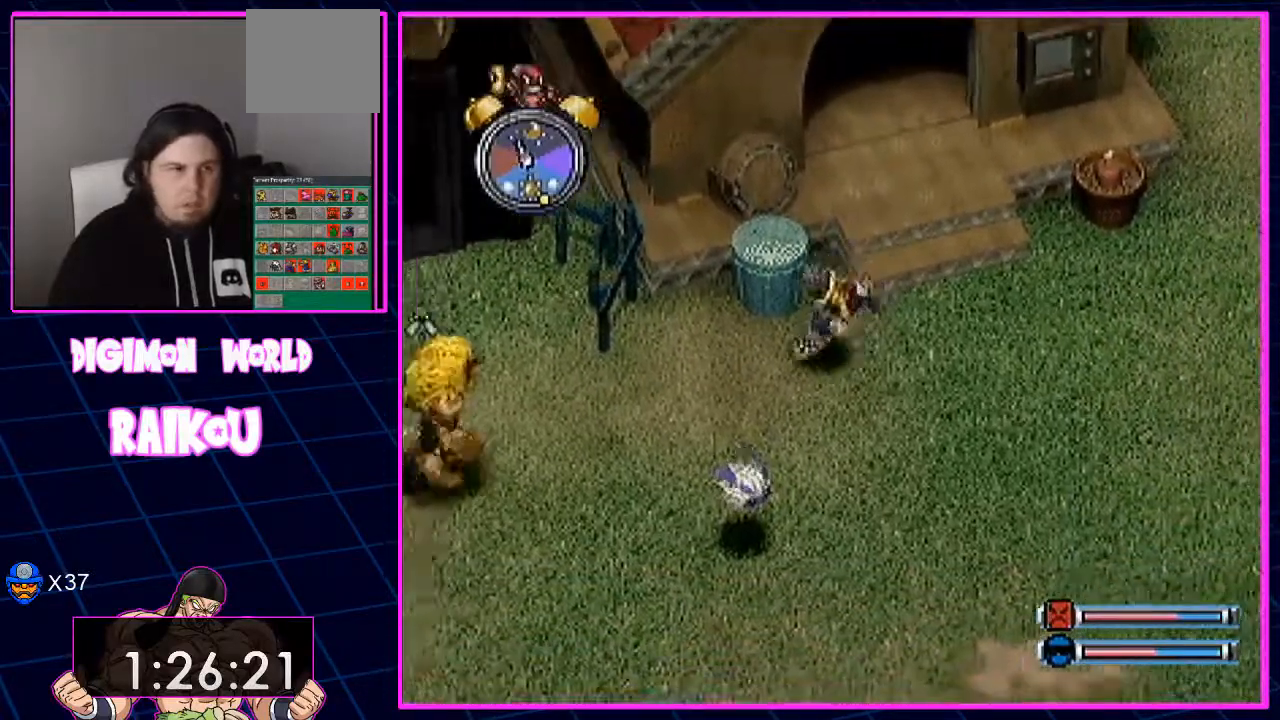
{"dt_ms": 1000, "buttons": ["DPAD_DOWN", "DPAD_RIGHT"], "left_stick": "center", "right_stick": "center"}